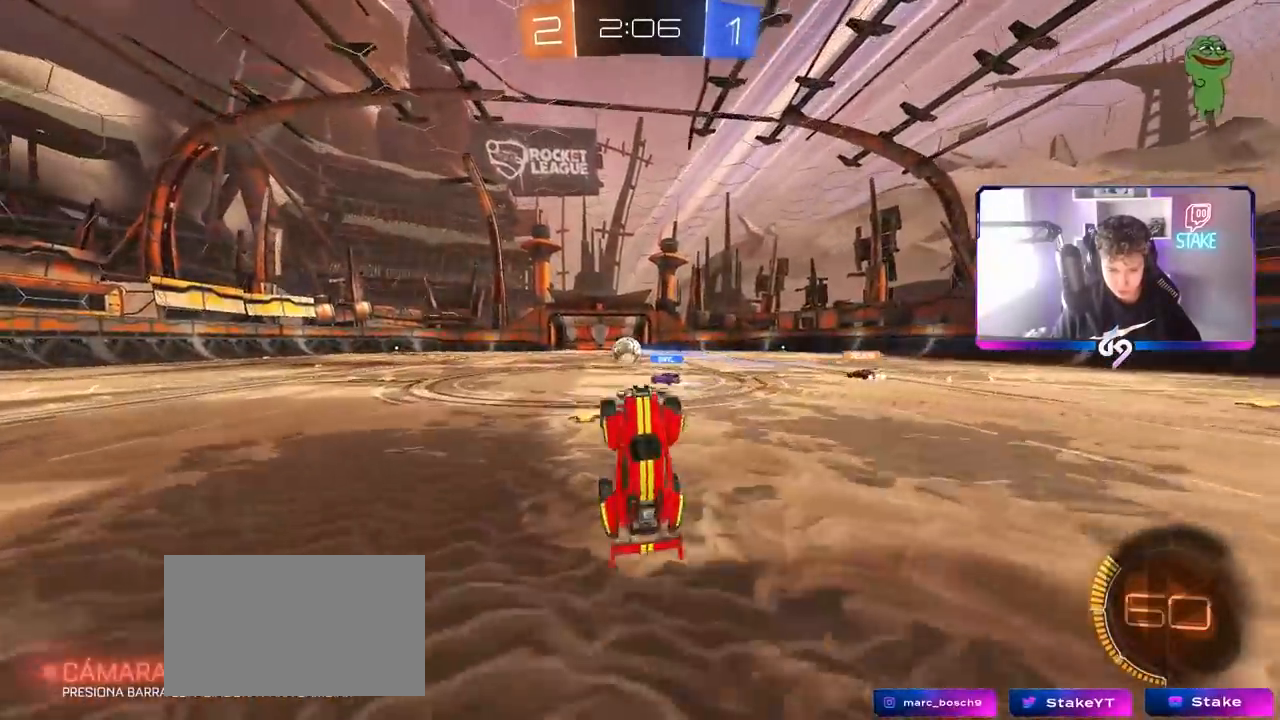
Gameplay with keyboard and mouse; each line is a JSON object with the keys and mouse buttons held at the frame after it. "events" lists presses ("down") and releases ("up") of "1", "2", "3", "4", "5", "a", "alt", "c", "caps_lock", "ctrl", "d", "e", "f", "g", "q", "r", "s", "shift", "space", "t", "tab", "v", "w", "x", "z", "mouse_left", "mouse_wheel" and "mouse_right" between this image and that frame as [ms after this image, input, new state], when the widget could be followed in between. "mouse_left", "mouse_wheel", "mouse_right" = the "left", "wheel", "right" buttons of the "mouse" list. No other keys are recorded. "wheel" means that the mouse wheel is clicked or scrolled. "mouse_move" is the direction in which the mouse moves at that frame (one of eight, or "still"), when it could be read.
{"keys": ["d", "w"], "mouse": [], "mouse_move": "still", "events": [[67, "d", "up"], [67, "shift", "up"], [450, "w", "down"], [500, "d", "down"]]}
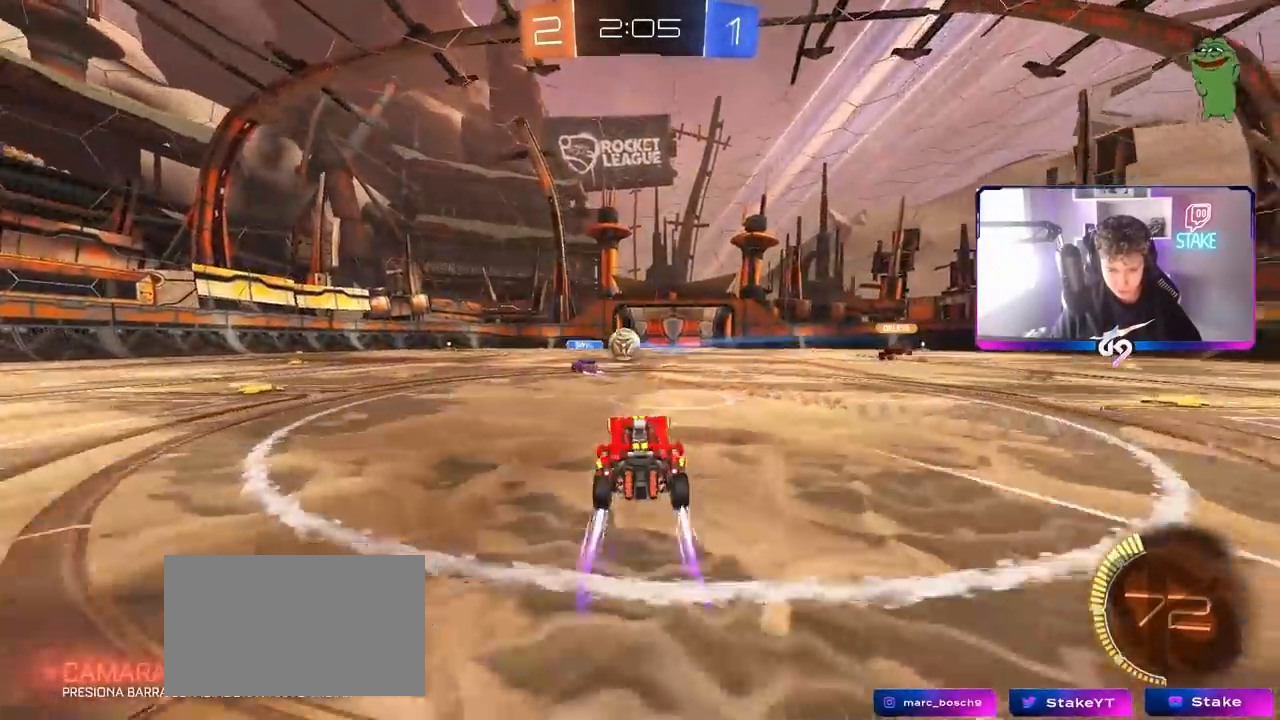
{"keys": ["w"], "mouse": [], "mouse_move": "still", "events": [[100, "d", "up"]]}
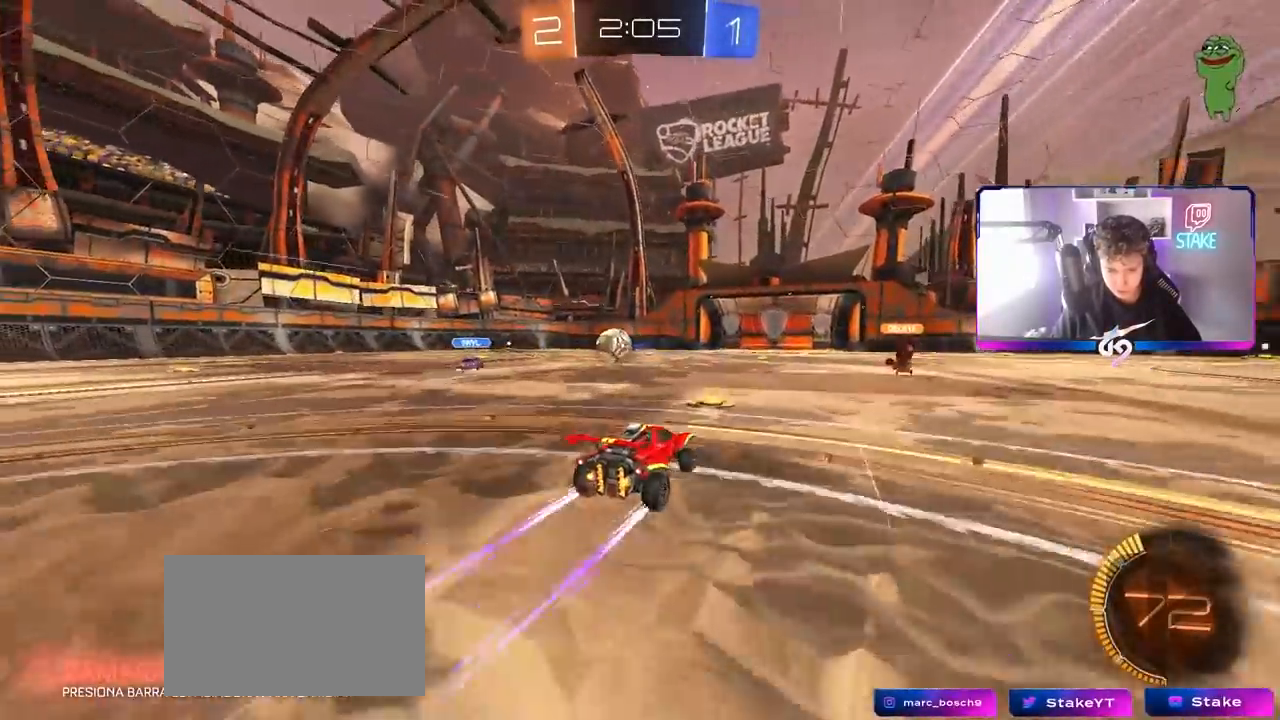
{"keys": ["w"], "mouse": [], "mouse_move": "still", "events": [[50, "a", "down"], [100, "a", "up"], [150, "mouse_left", "down"], [300, "mouse_left", "up"]]}
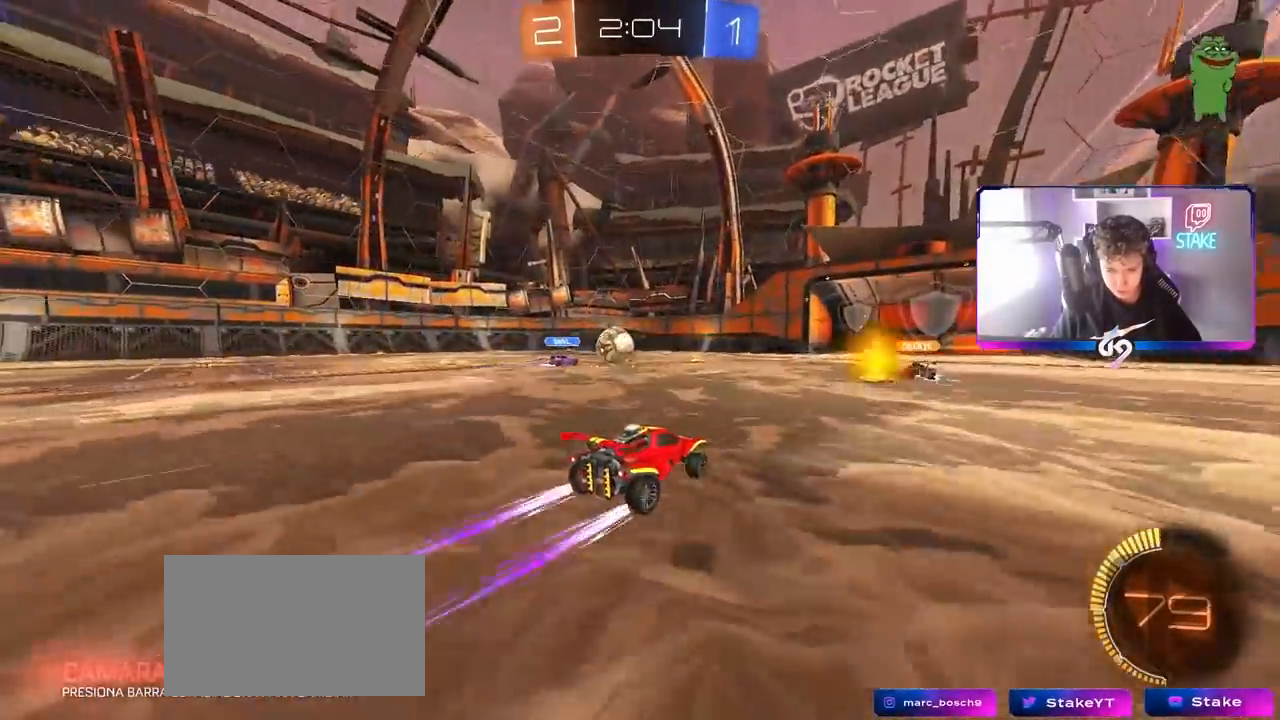
{"keys": [], "mouse": [], "mouse_move": "still", "events": [[317, "d", "down"], [450, "d", "up"], [450, "w", "up"]]}
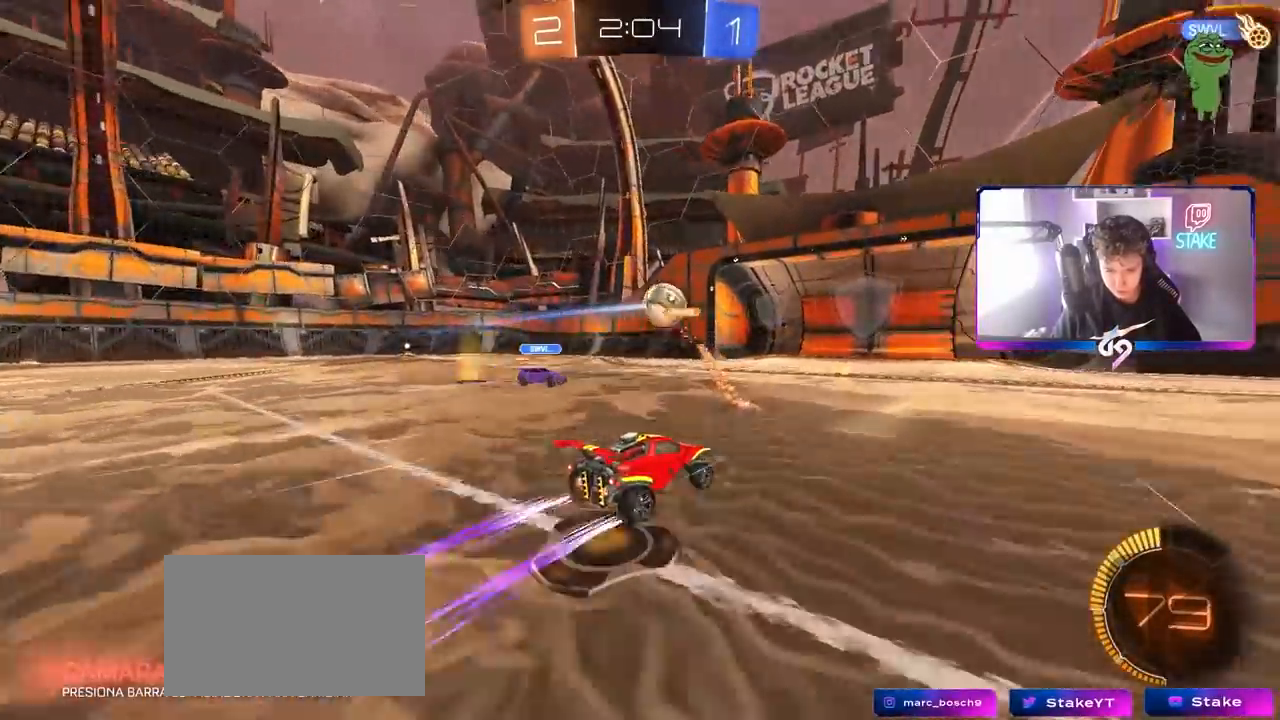
{"keys": ["d"], "mouse": [], "mouse_move": "still", "events": [[150, "s", "down"], [267, "a", "down"], [367, "a", "up"], [367, "s", "up"], [417, "d", "down"]]}
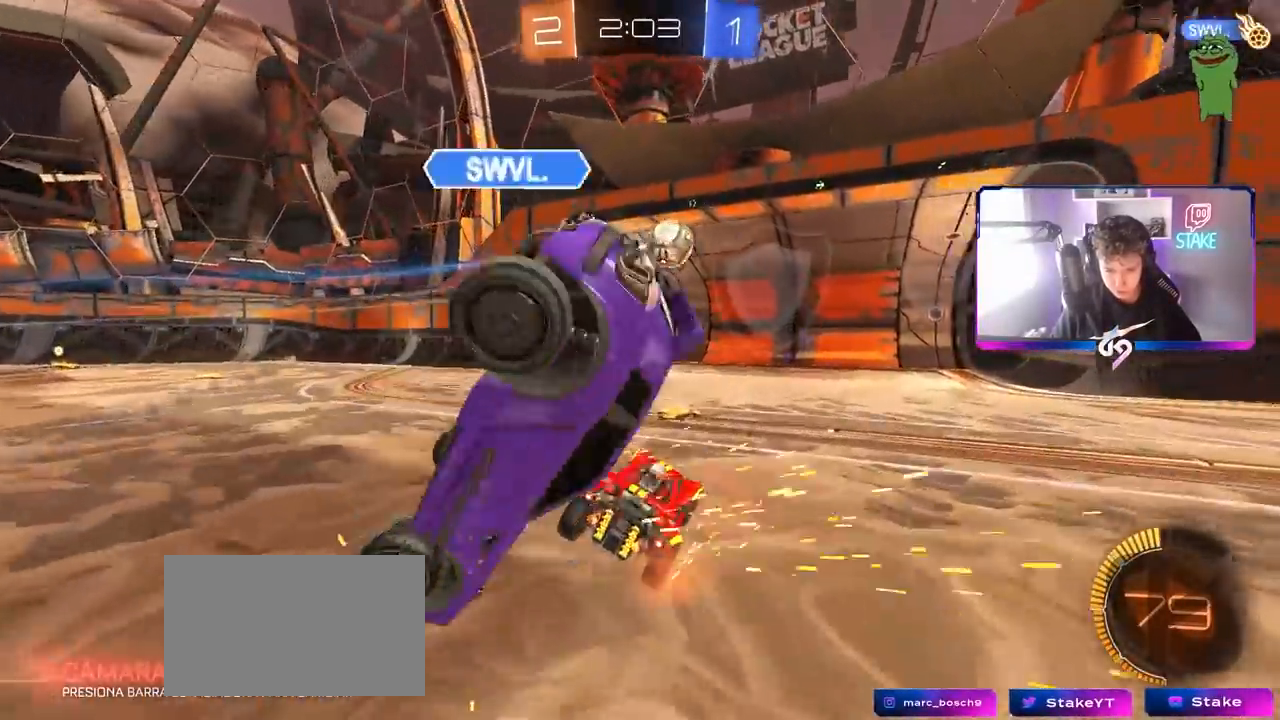
{"keys": ["d"], "mouse": [], "mouse_move": "still", "events": [[150, "d", "up"], [150, "w", "down"], [200, "d", "down"], [200, "w", "up"], [250, "d", "up"], [300, "d", "down"]]}
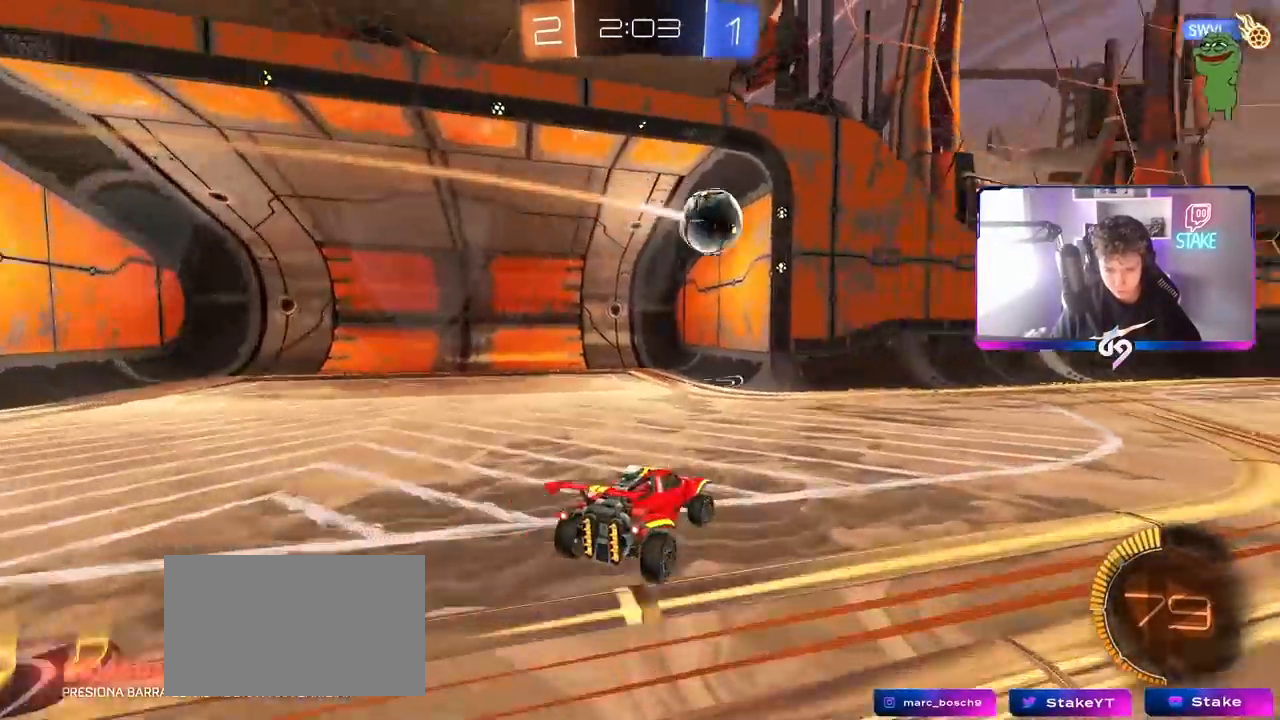
{"keys": [], "mouse": [], "mouse_move": "still", "events": [[33, "a", "down"], [33, "d", "up"], [317, "a", "up"]]}
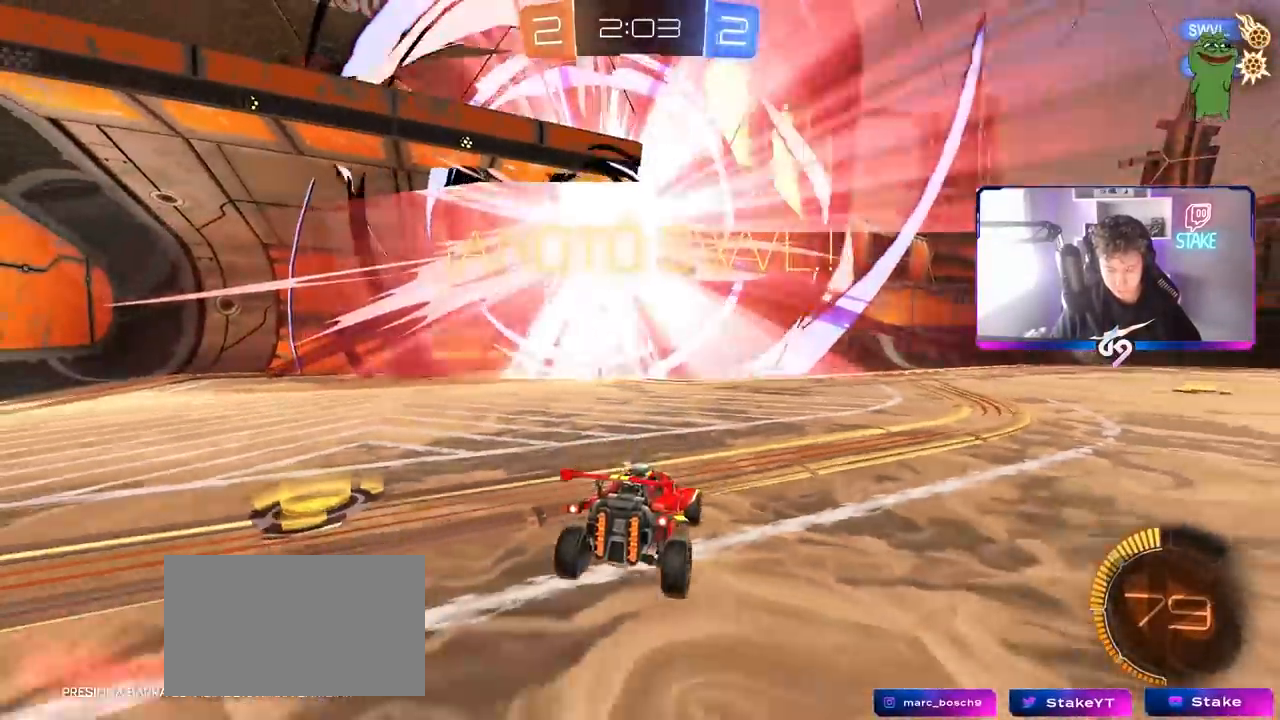
{"keys": ["tab", "w"], "mouse": [], "mouse_move": "still", "events": [[50, "tab", "down"], [150, "w", "down"]]}
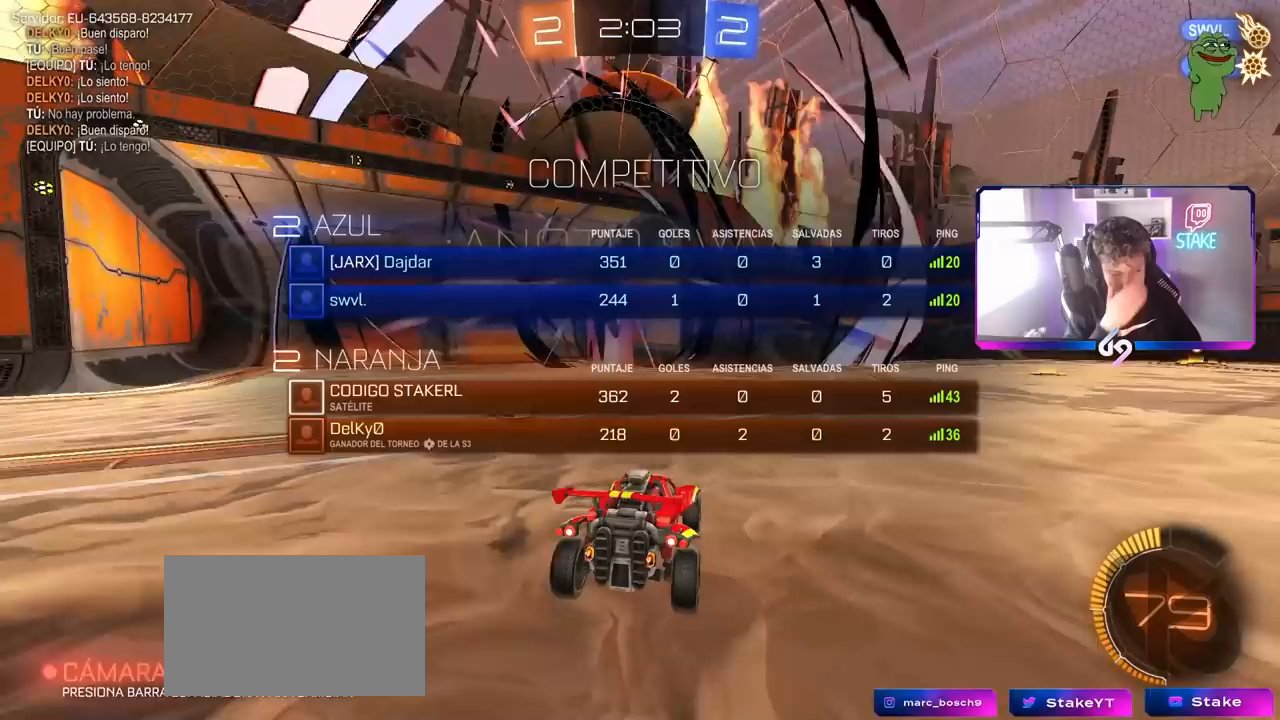
{"keys": [], "mouse": [], "mouse_move": "still", "events": [[167, "tab", "up"], [450, "w", "up"]]}
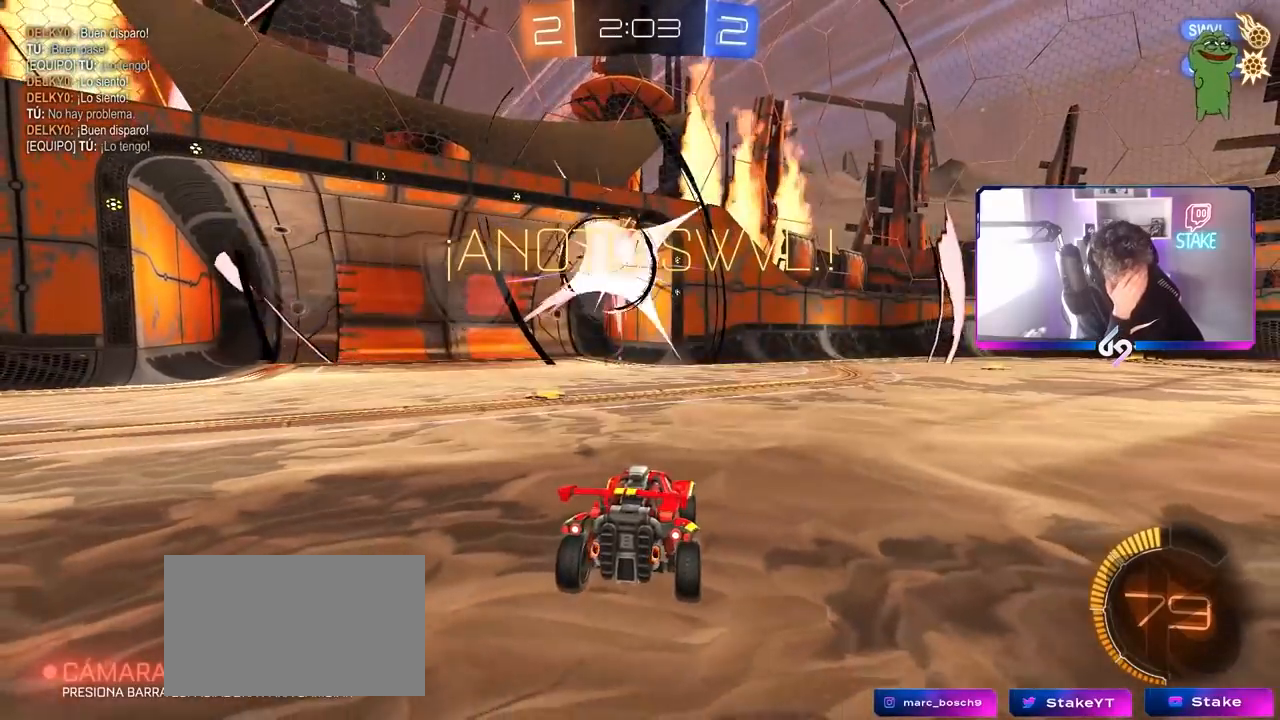
{"keys": [], "mouse": [], "mouse_move": "still", "events": []}
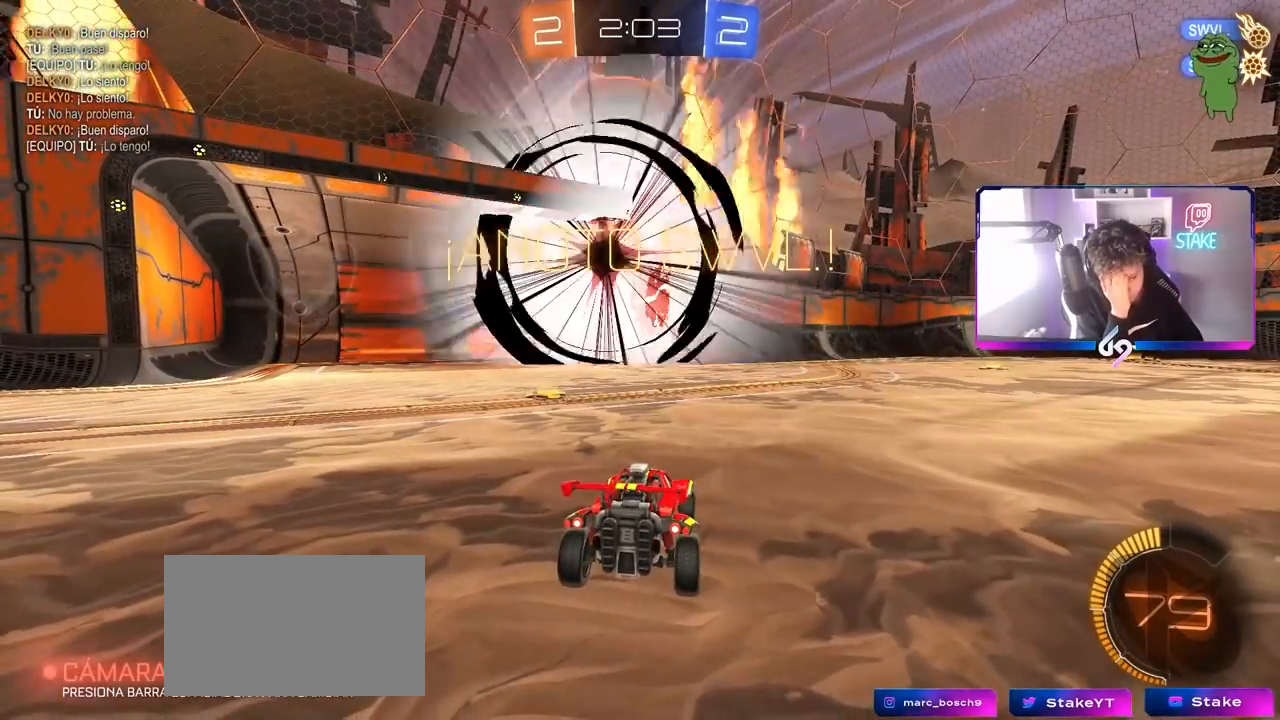
{"keys": [], "mouse": [], "mouse_move": "still", "events": []}
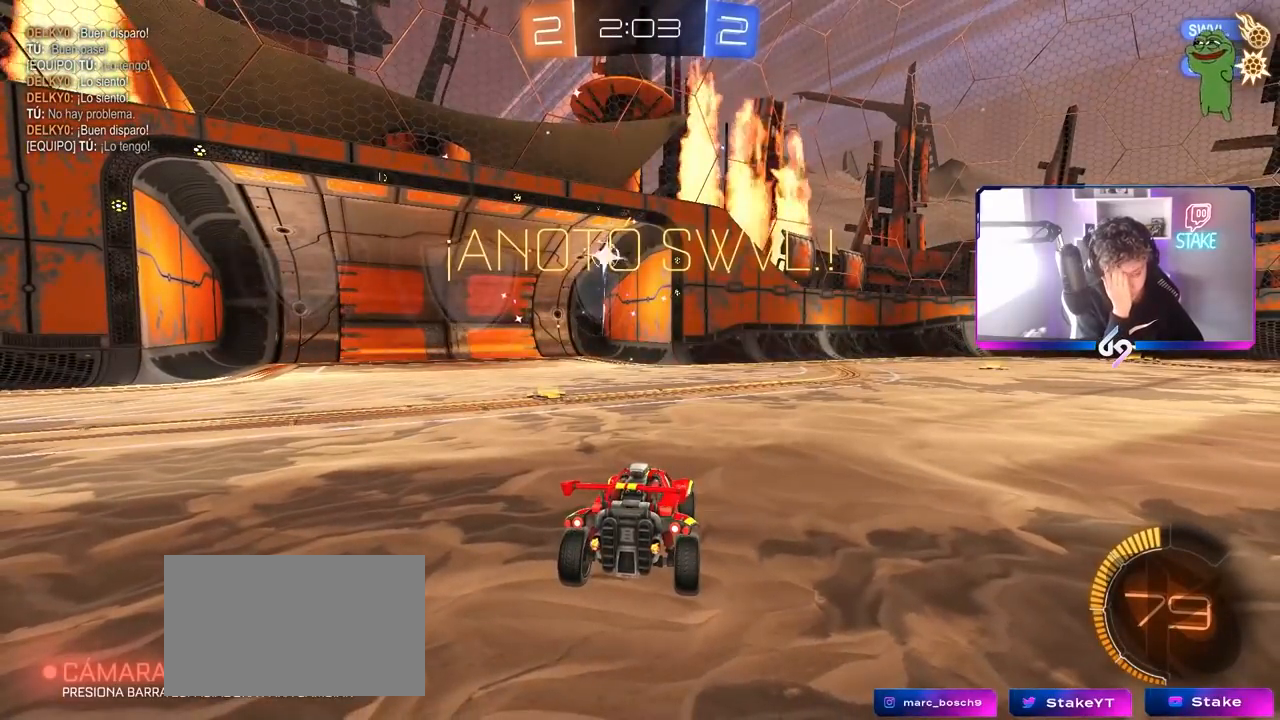
{"keys": [], "mouse": [], "mouse_move": "still", "events": []}
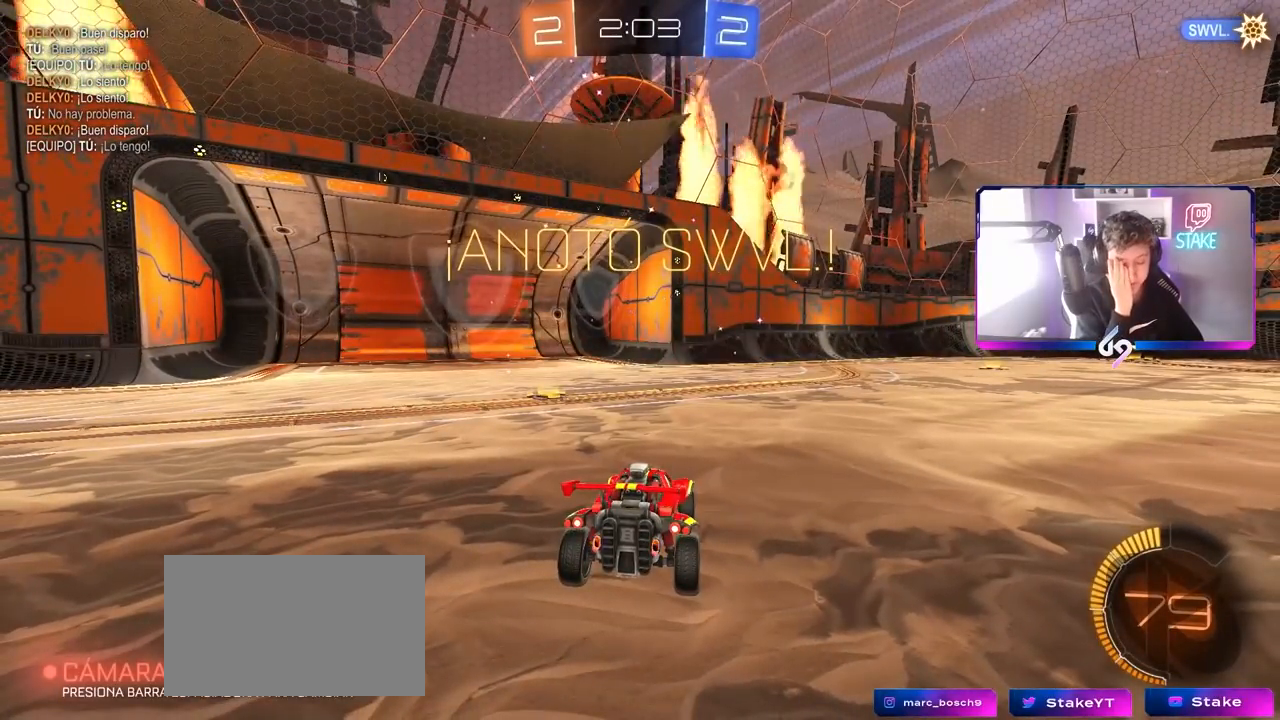
{"keys": [], "mouse": [], "mouse_move": "still", "events": []}
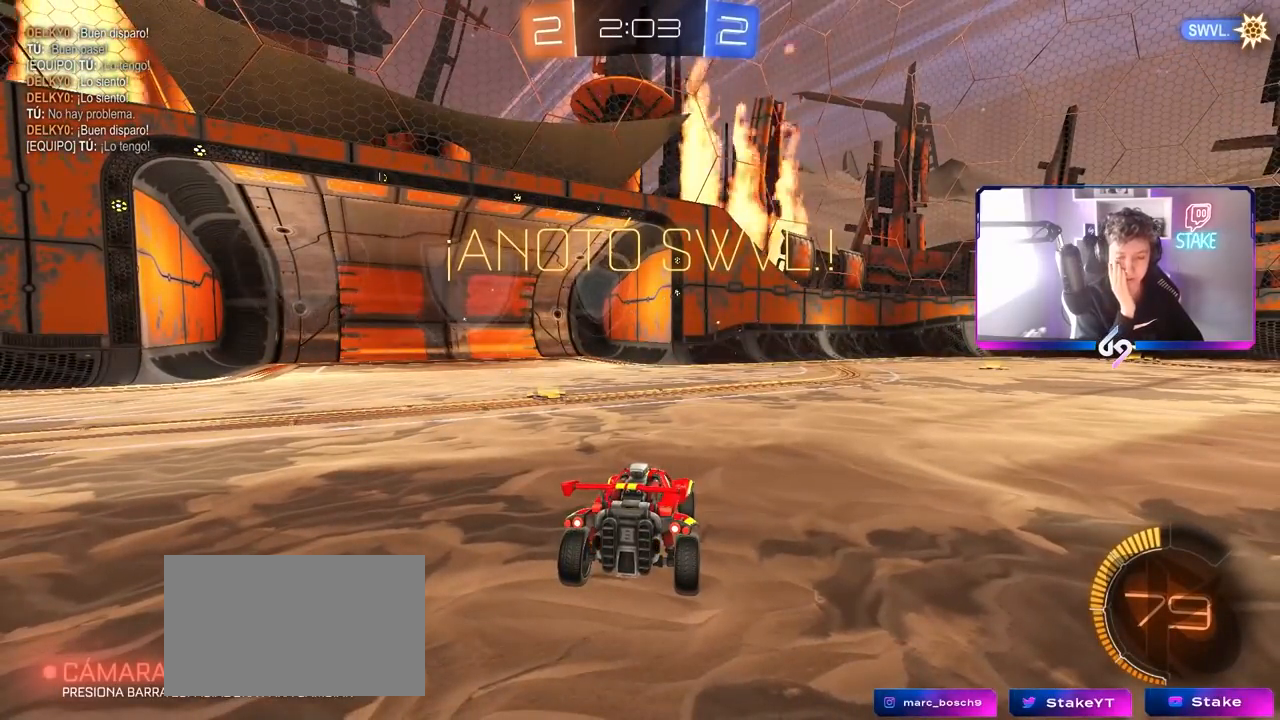
{"keys": [], "mouse": [], "mouse_move": "still", "events": []}
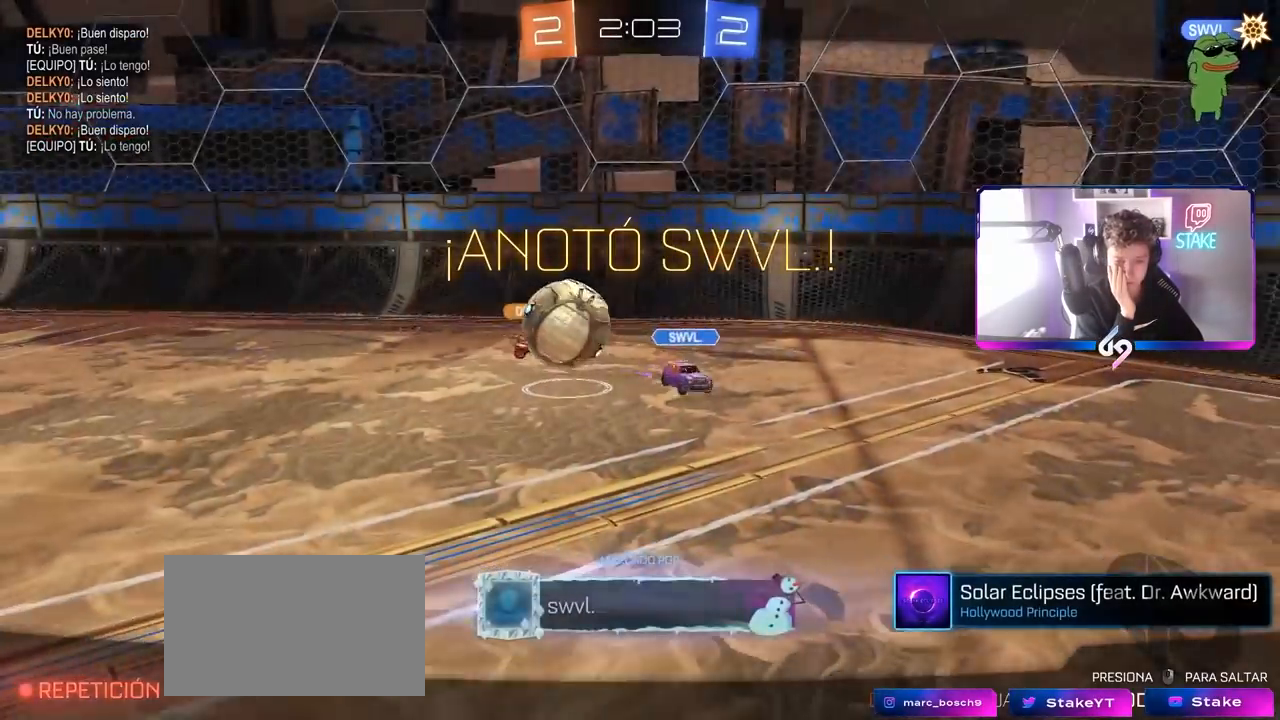
{"keys": [], "mouse": [], "mouse_move": "still", "events": []}
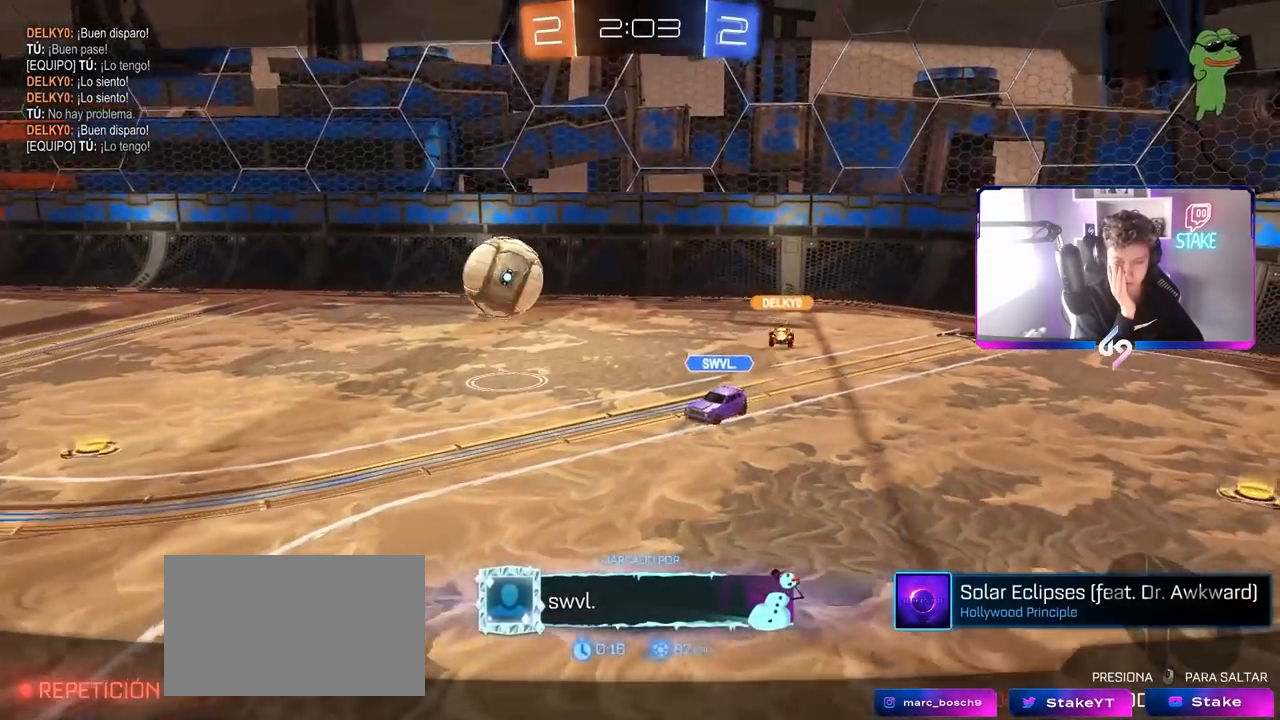
{"keys": [], "mouse": [], "mouse_move": "still", "events": []}
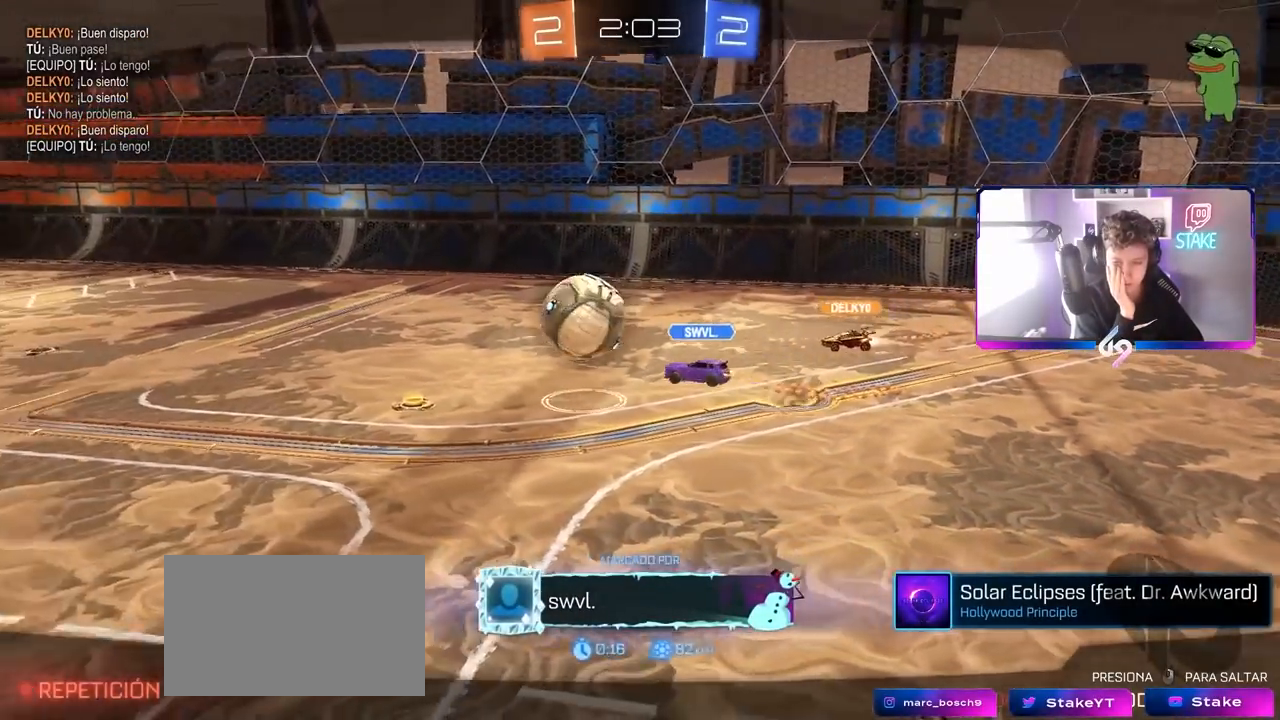
{"keys": [], "mouse": [], "mouse_move": "still", "events": []}
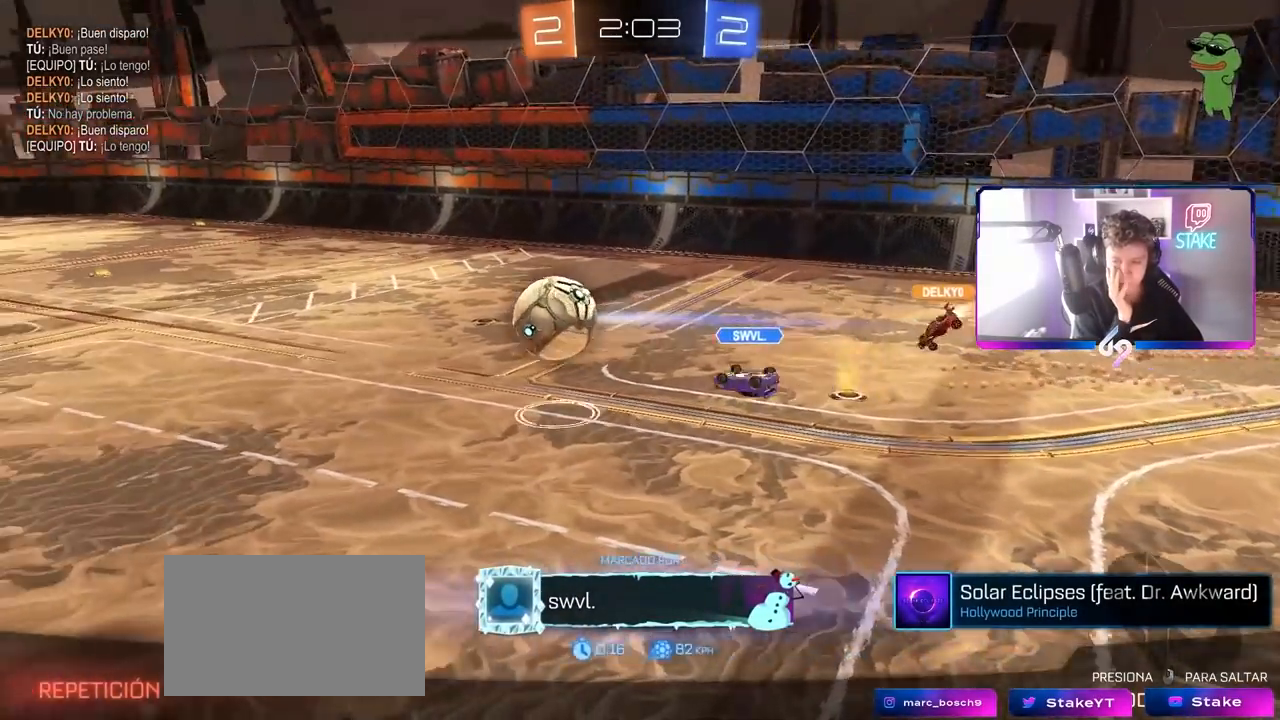
{"keys": [], "mouse": [], "mouse_move": "still", "events": []}
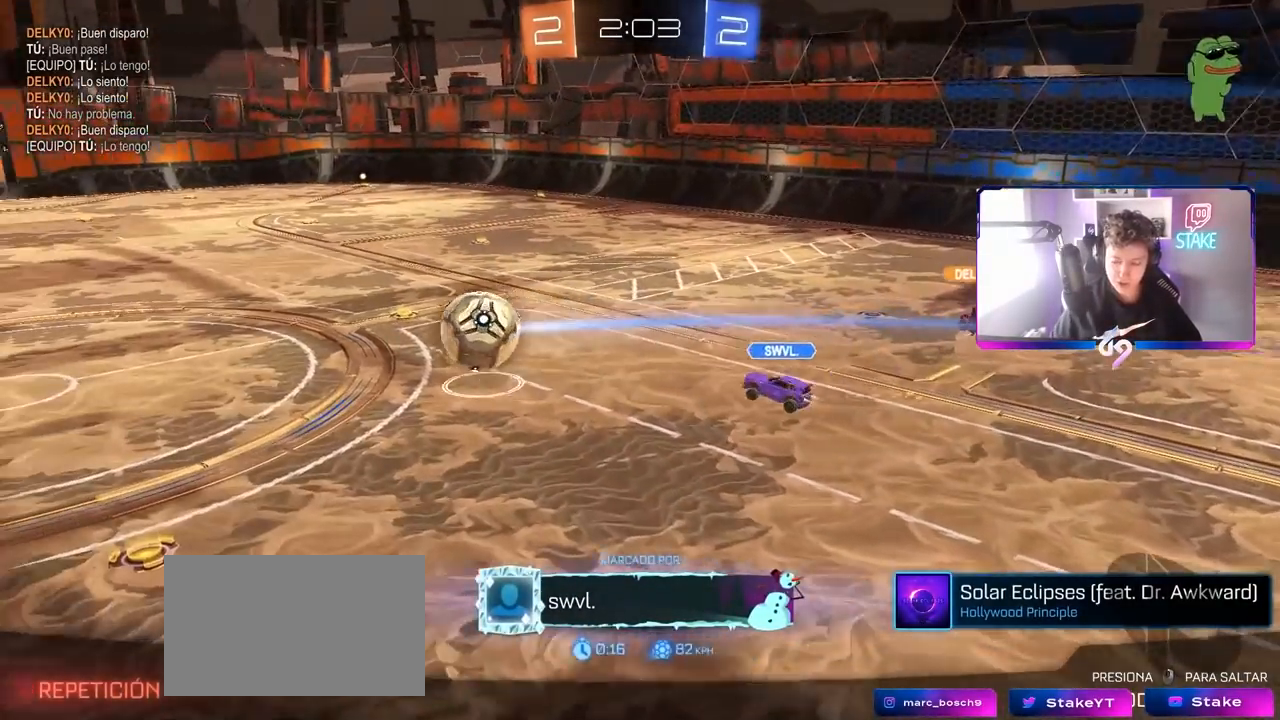
{"keys": [], "mouse": [], "mouse_move": "still", "events": [[233, "mouse_right", "down"], [367, "mouse_right", "up"]]}
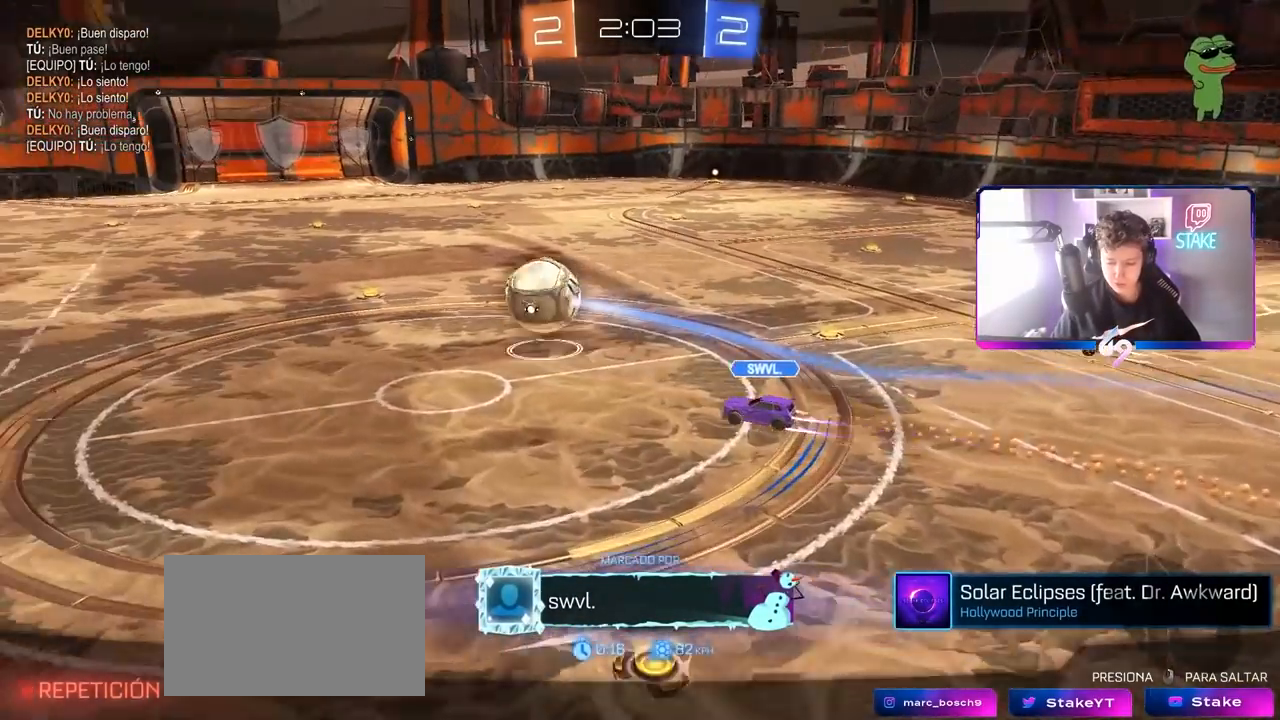
{"keys": [], "mouse": [], "mouse_move": "still", "events": []}
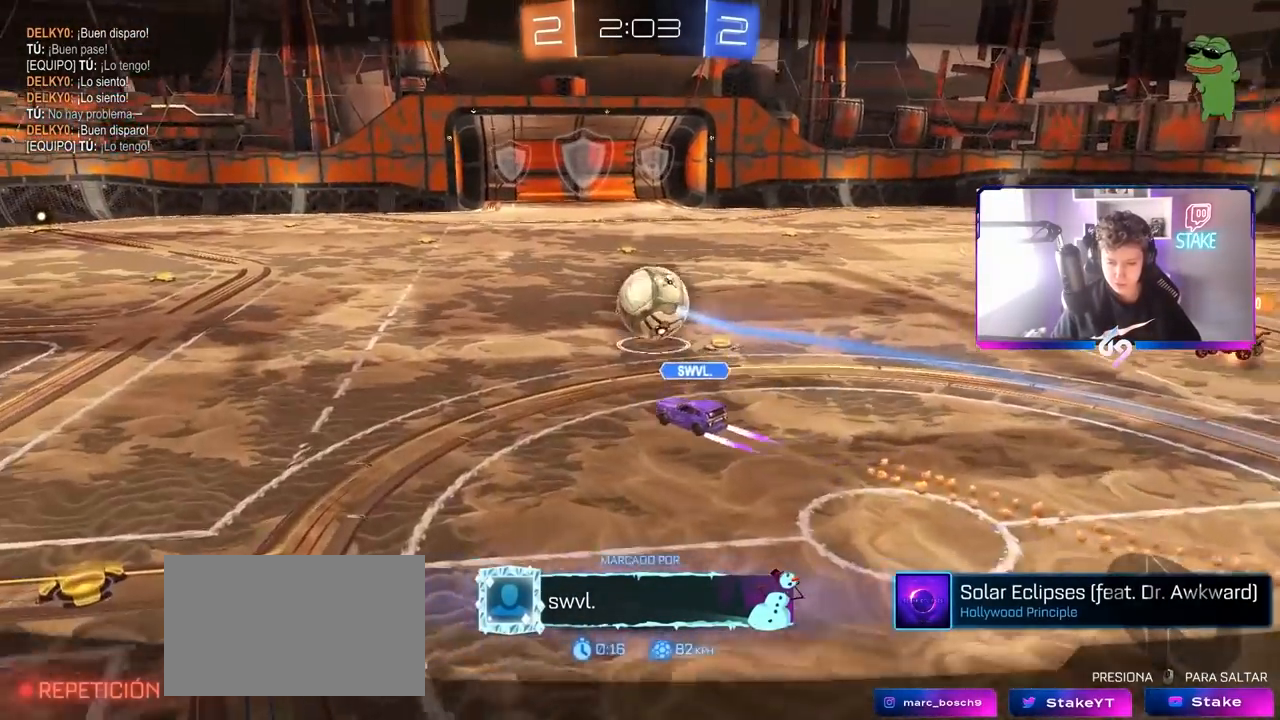
{"keys": [], "mouse": [], "mouse_move": "still", "events": []}
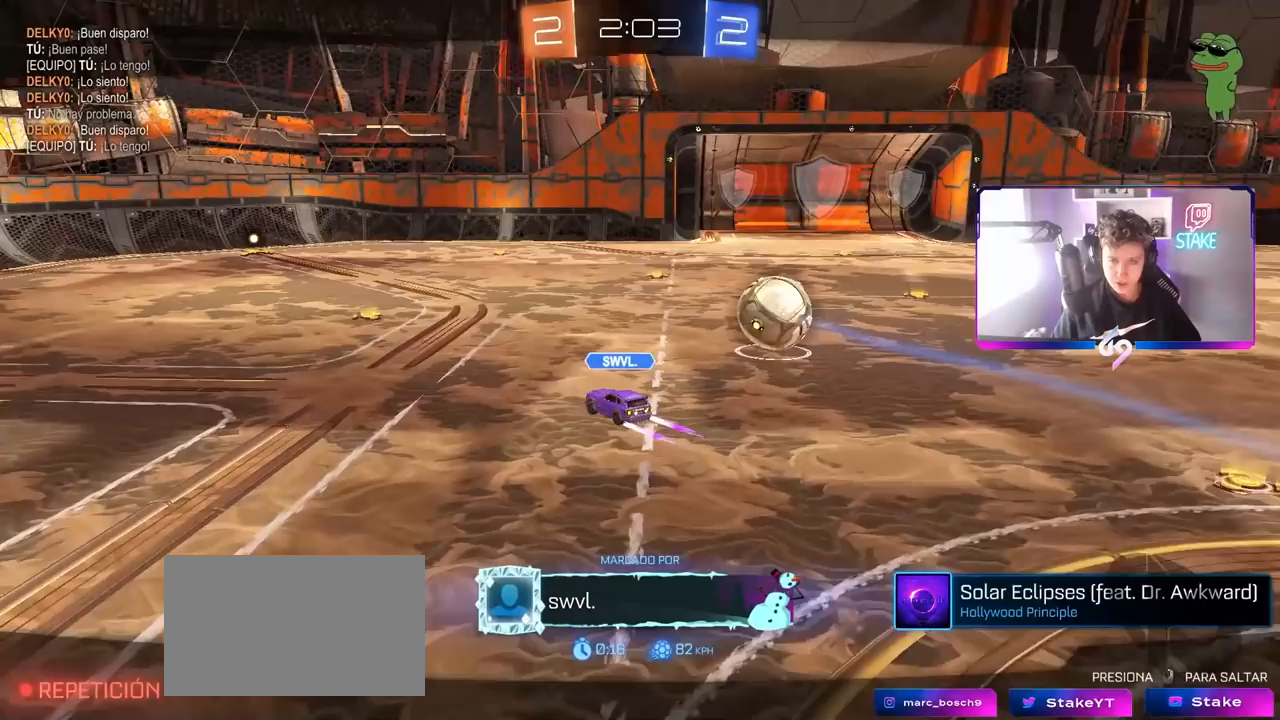
{"keys": [], "mouse": [], "mouse_move": "still", "events": []}
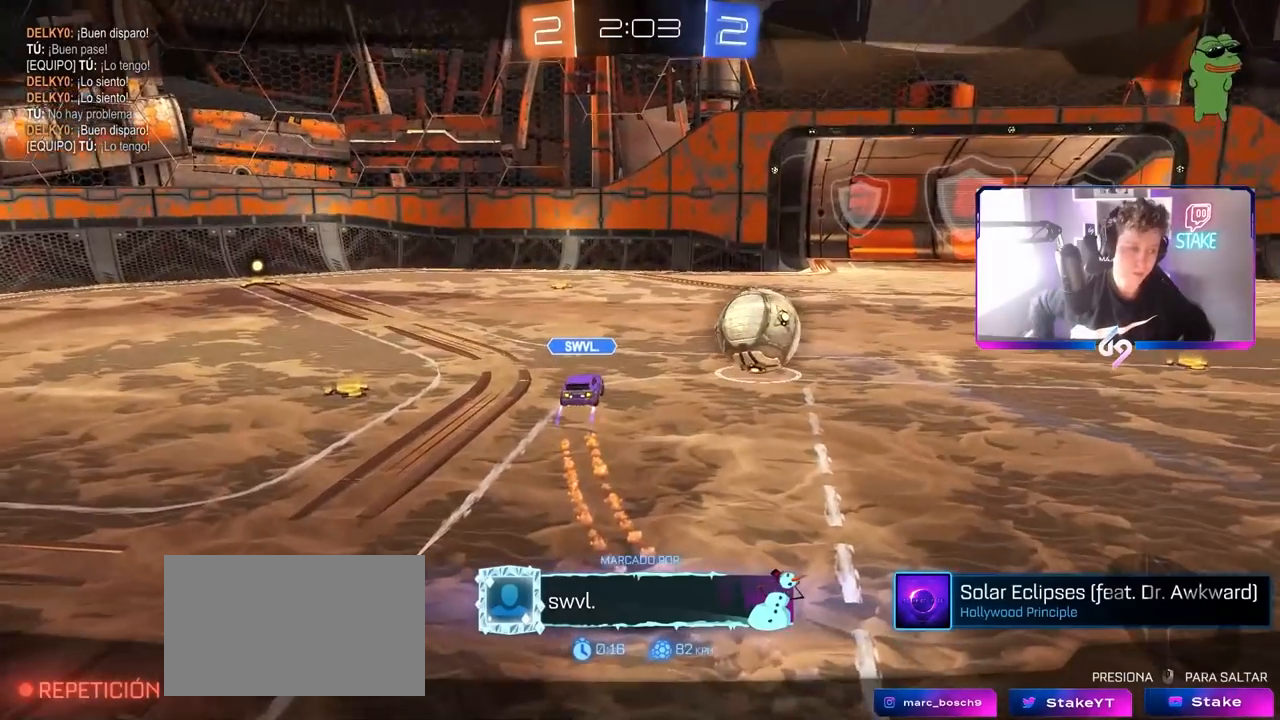
{"keys": [], "mouse": [], "mouse_move": "still", "events": []}
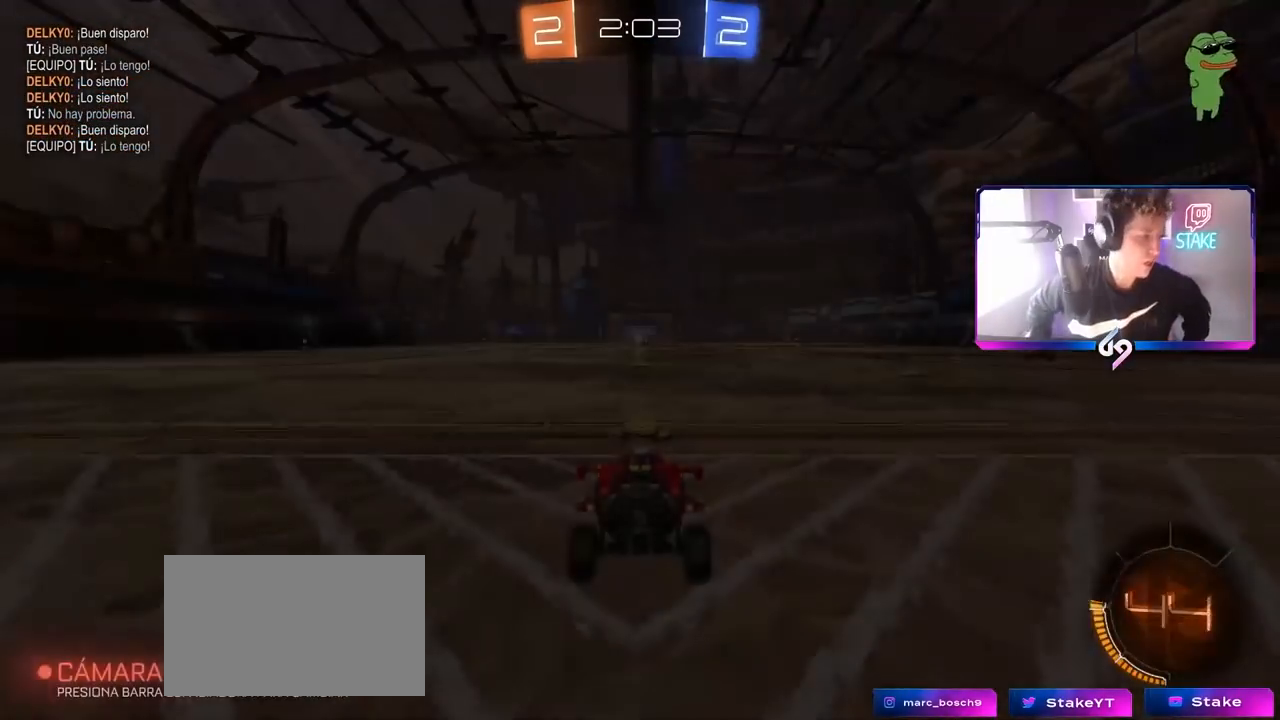
{"keys": [], "mouse": [], "mouse_move": "still", "events": []}
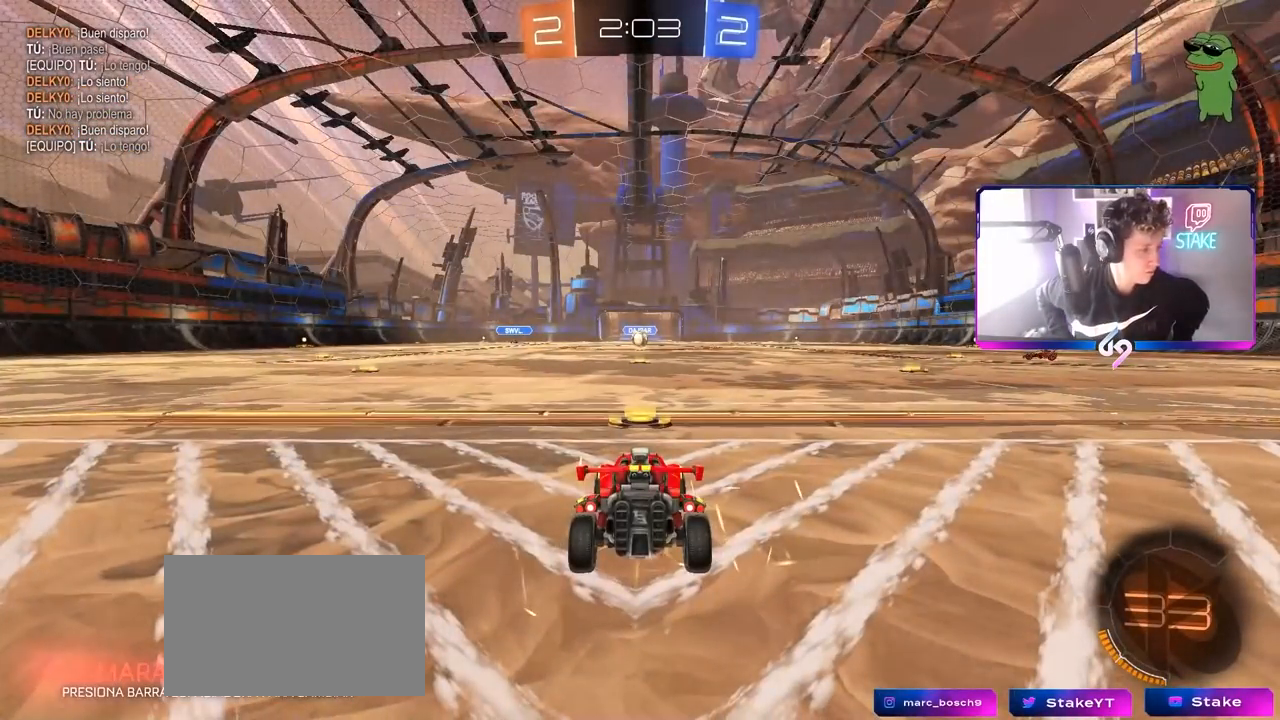
{"keys": [], "mouse": [], "mouse_move": "still", "events": []}
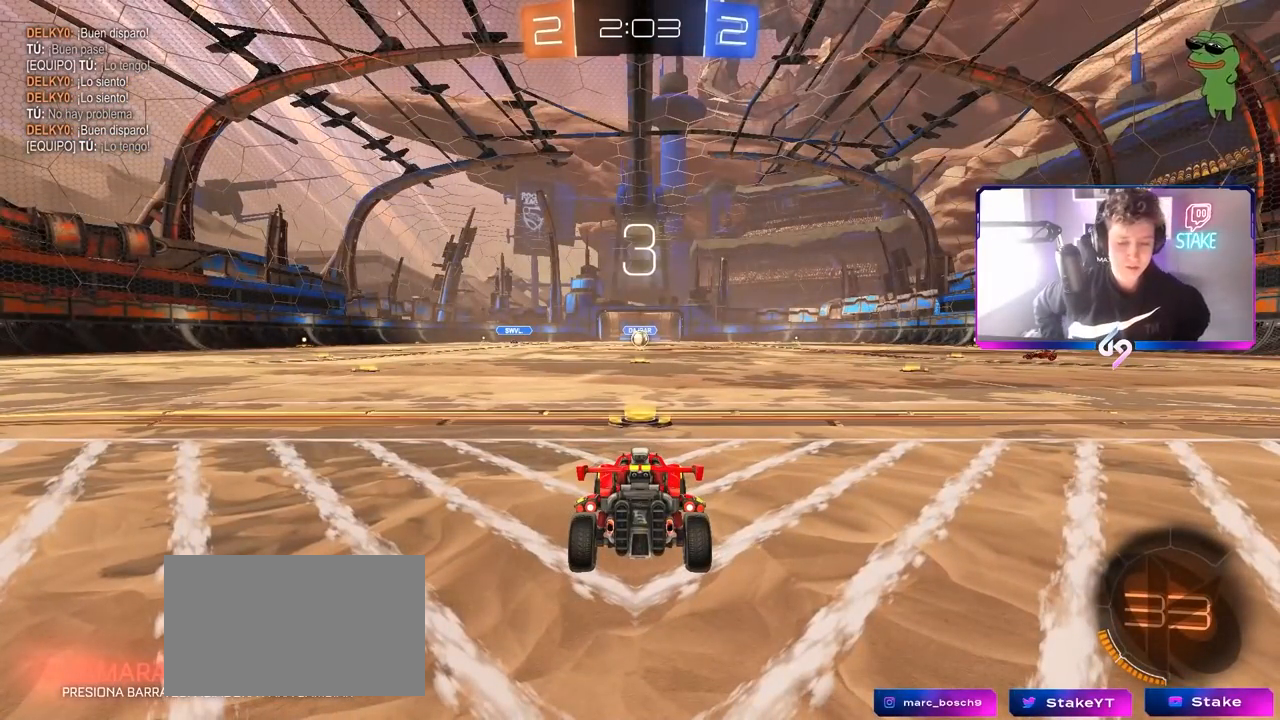
{"keys": [], "mouse": [], "mouse_move": "still", "events": []}
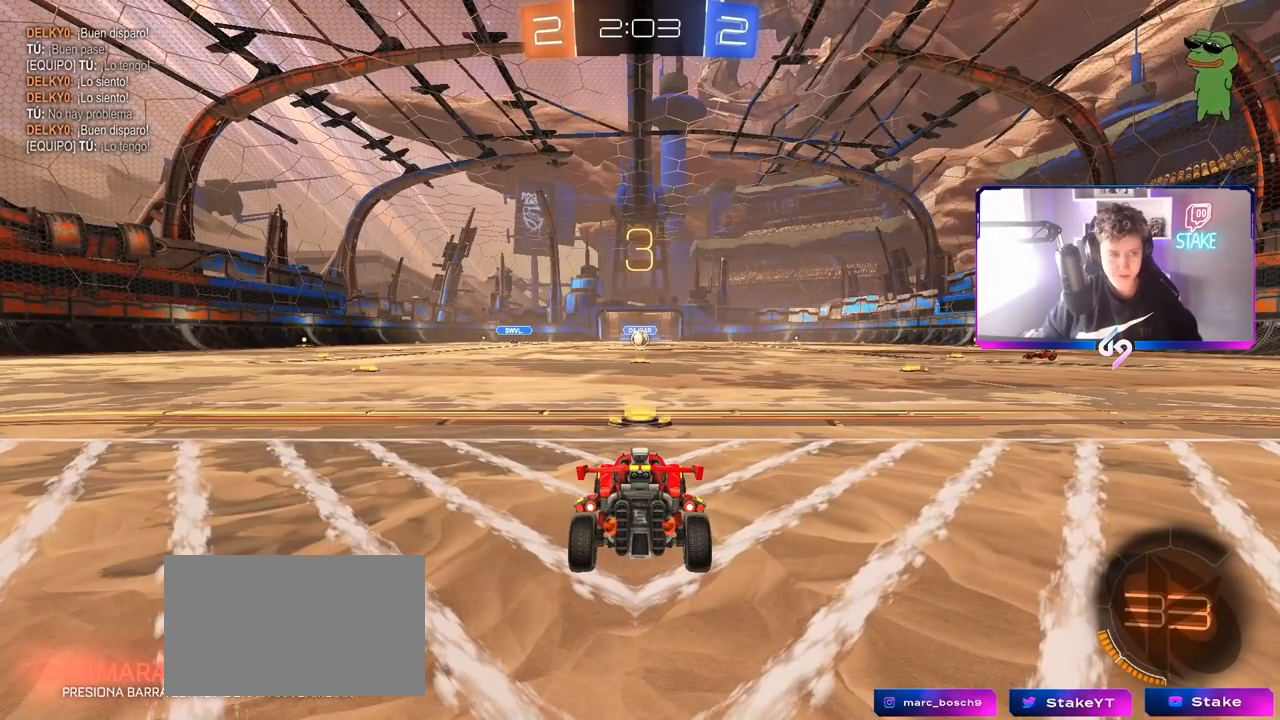
{"keys": [], "mouse": [], "mouse_move": "still", "events": []}
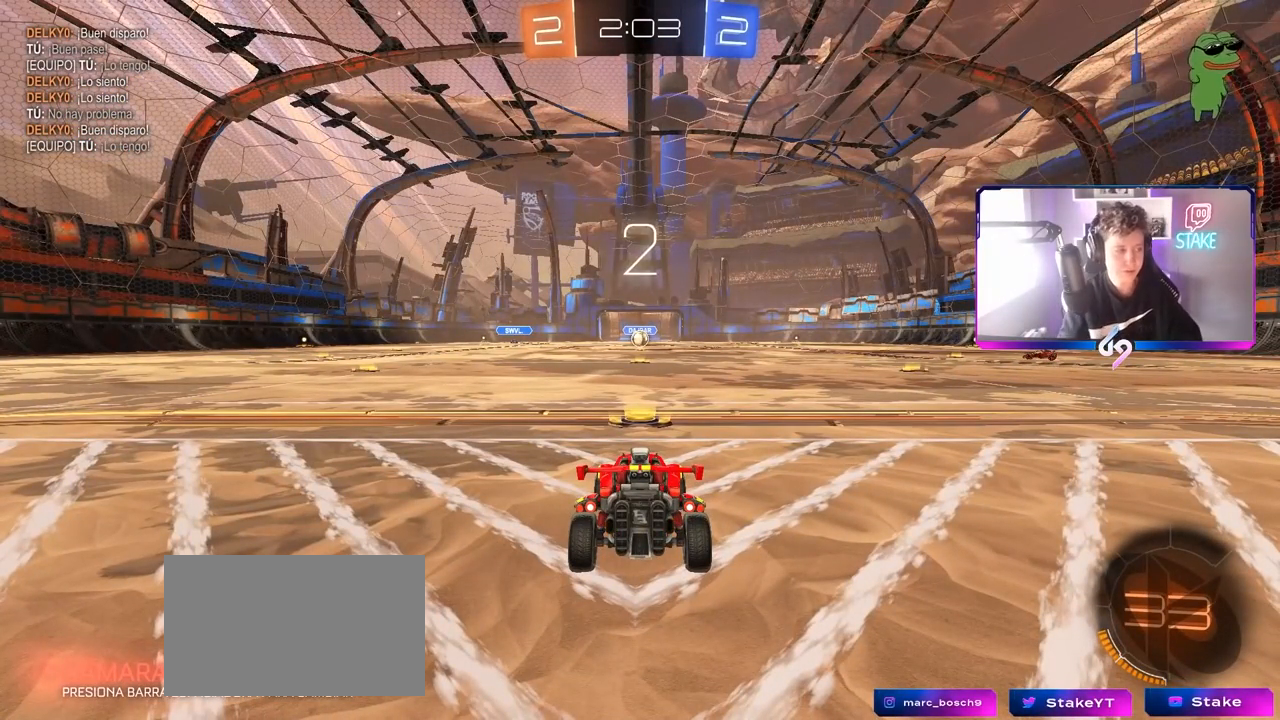
{"keys": [], "mouse": [], "mouse_move": "still", "events": []}
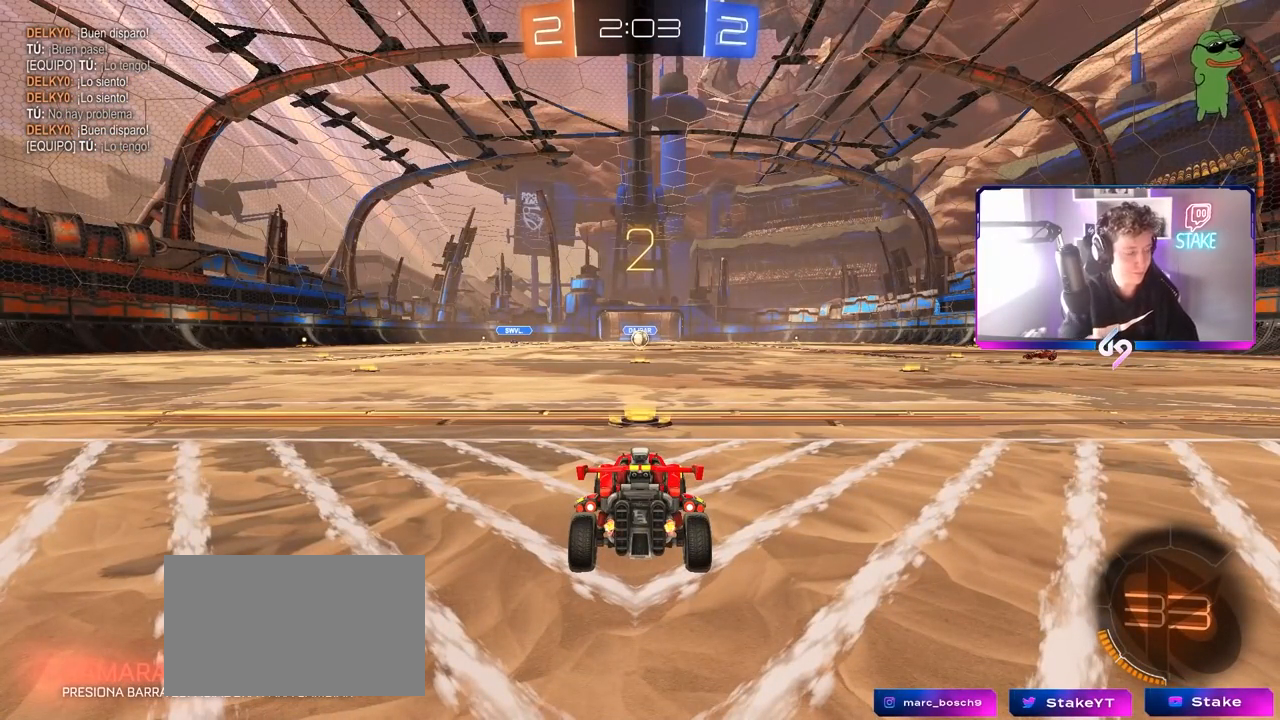
{"keys": [], "mouse": [], "mouse_move": "still", "events": []}
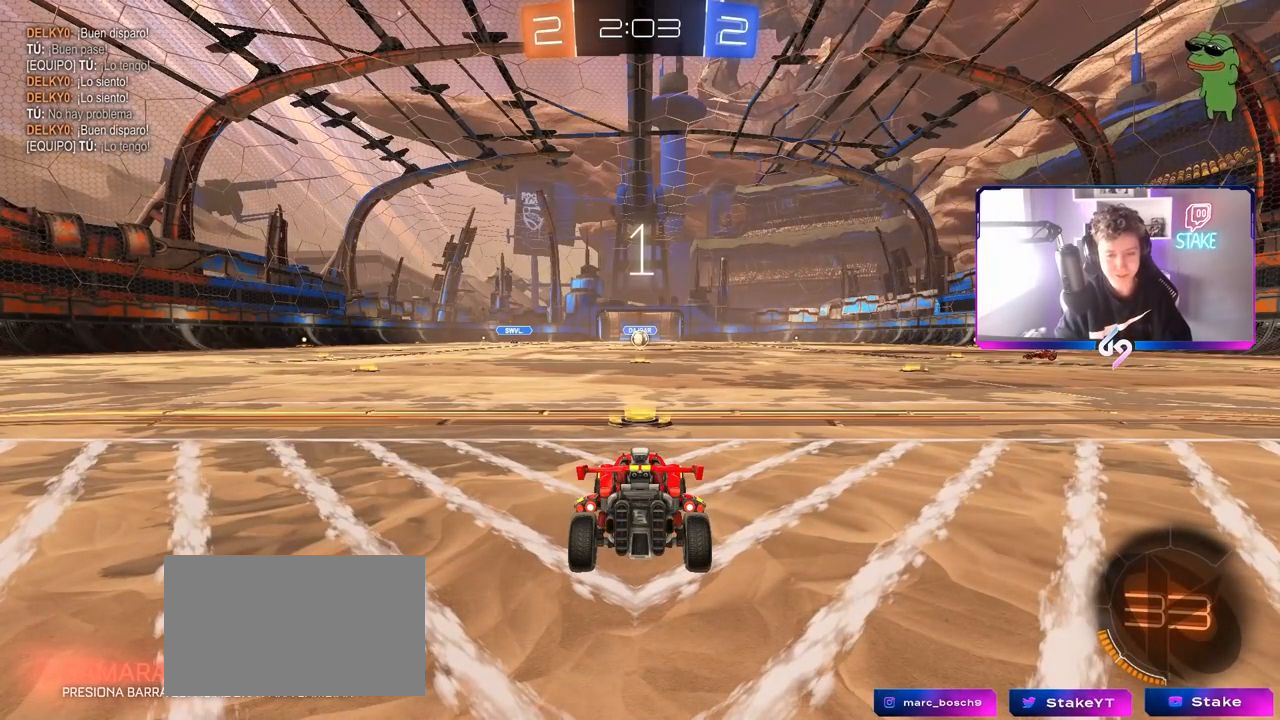
{"keys": [], "mouse": [], "mouse_move": "up-right", "events": []}
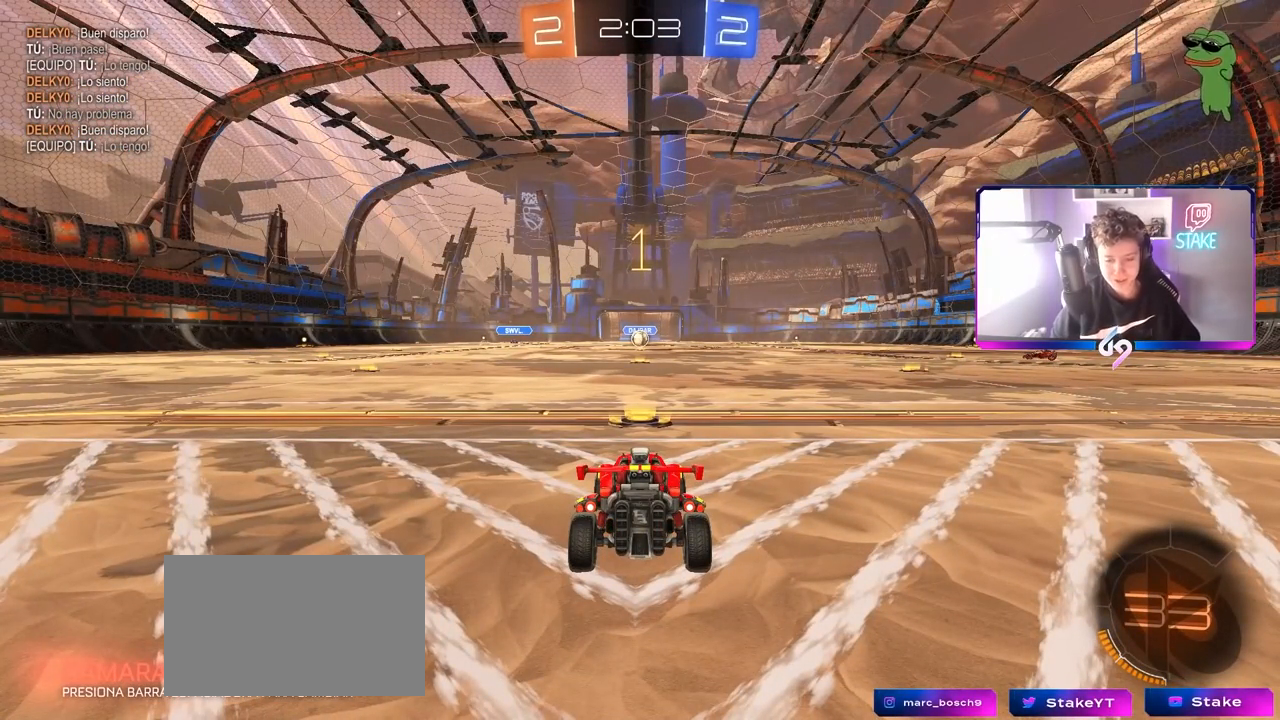
{"keys": ["w"], "mouse": ["left"], "mouse_move": "up", "events": [[133, "w", "down"], [283, "mouse_left", "down"]]}